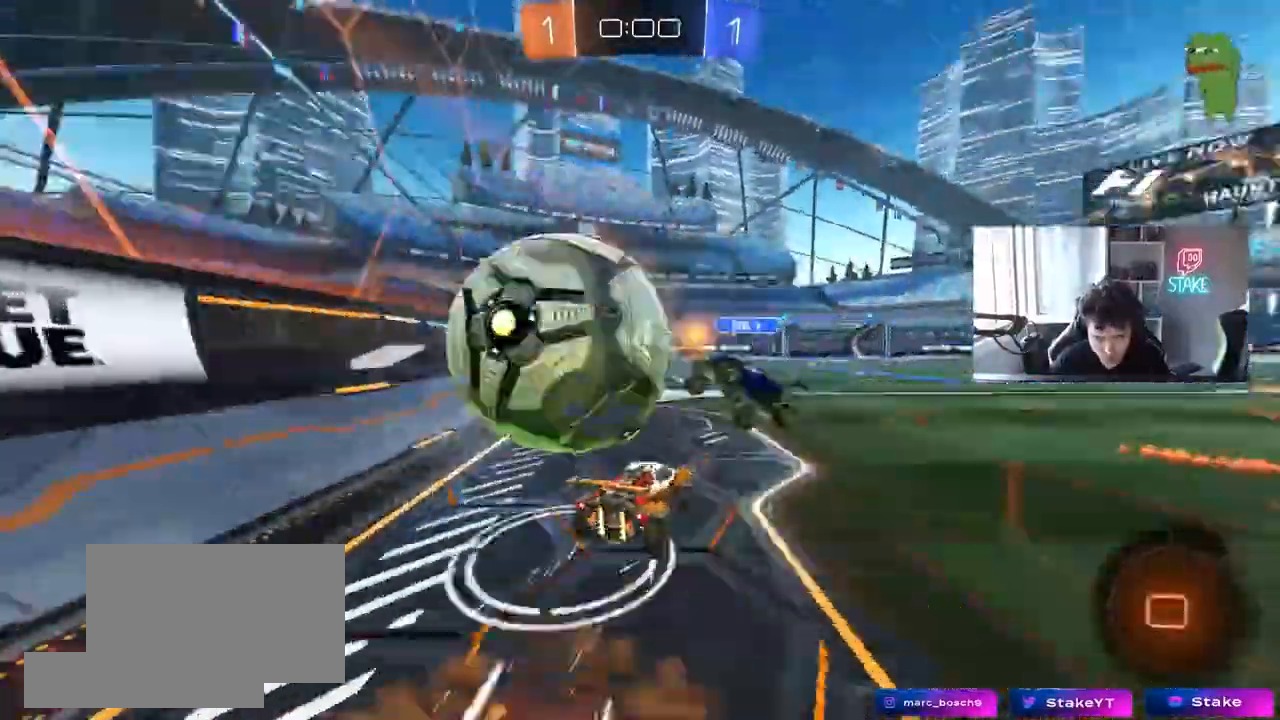
Gameplay with keyboard and mouse; each line is a JSON object with the keys and mouse buttons held at the frame after it. "events" lists presses ("down") and releases ("up") of "1", "2", "3", "4", "5", "a", "alt", "c", "caps_lock", "ctrl", "d", "e", "f", "g", "q", "r", "s", "shift", "space", "t", "tab", "v", "w", "x", "z", "mouse_left", "mouse_wheel" and "mouse_right" between this image and that frame as [ms after this image, input, new state], when the widget could be followed in between. "mouse_left", "mouse_wheel", "mouse_right" = the "left", "wheel", "right" buttons of the "mouse" list. No other keys are recorded. "wheel" means that the mouse wheel is clicked or scrolled. Not read: mouse_move.
{"keys": ["d", "s", "shift"], "mouse": []}
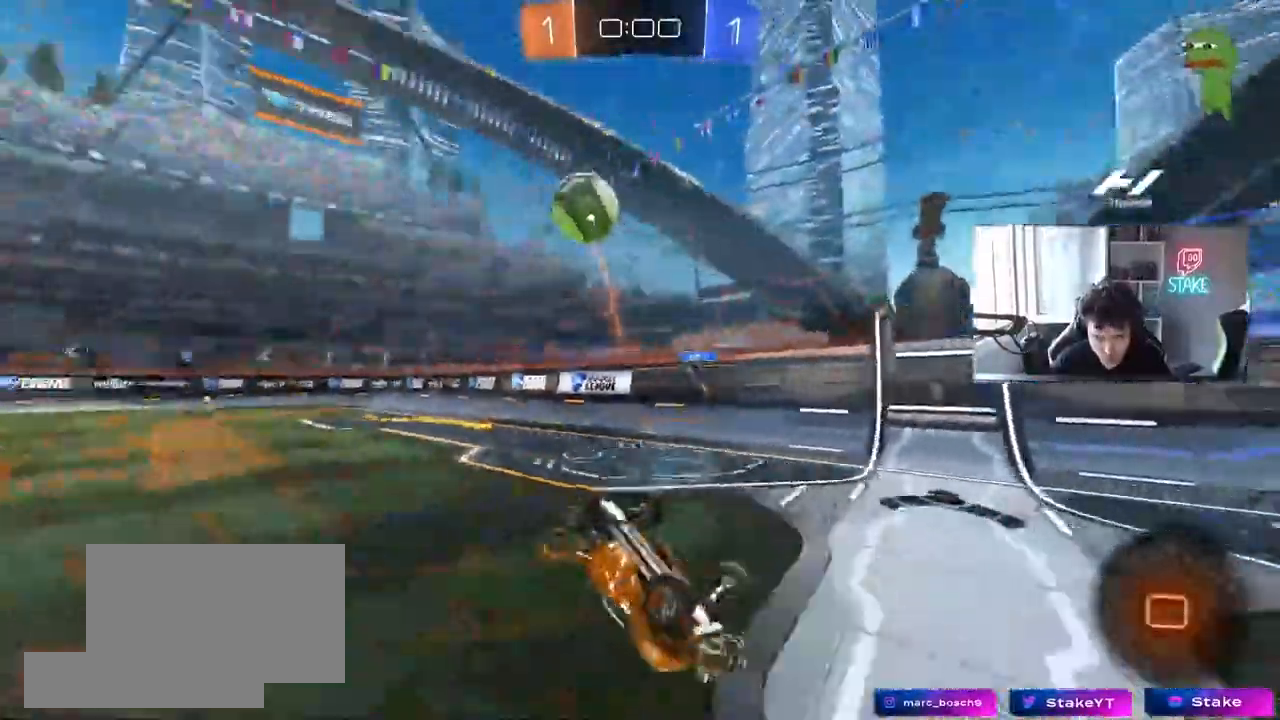
{"keys": [], "mouse": []}
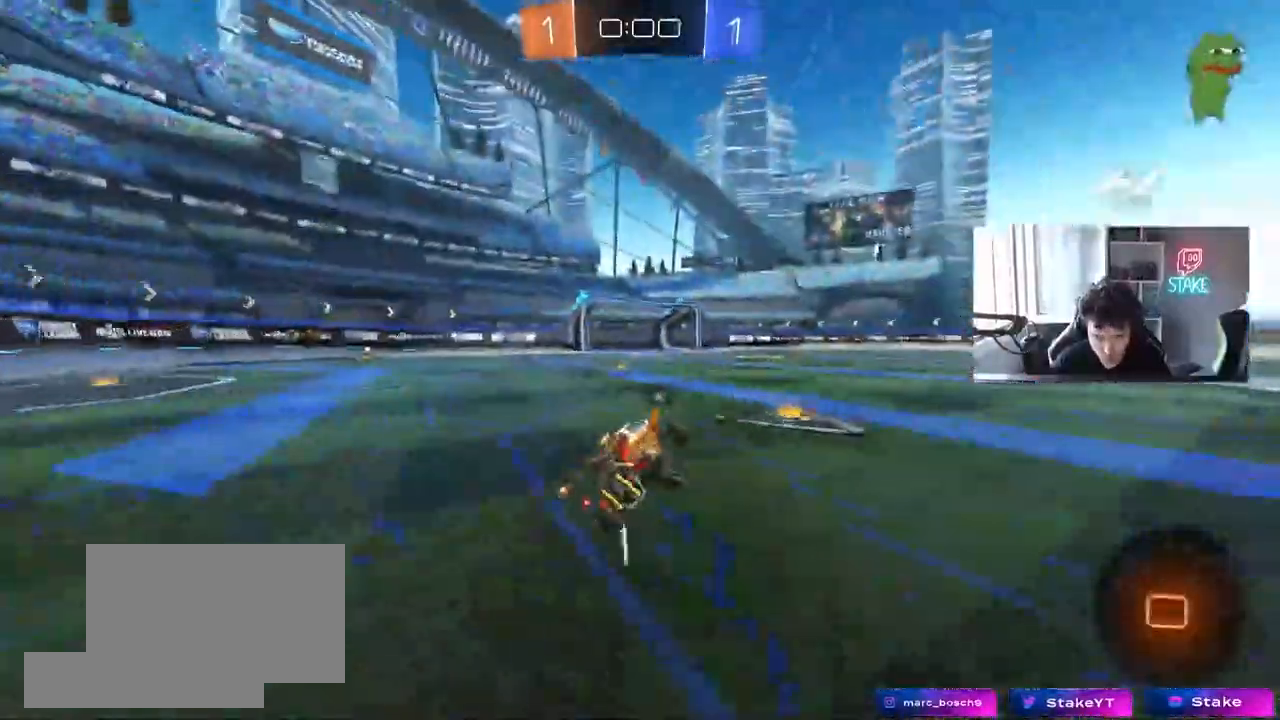
{"keys": ["d", "w"], "mouse": [], "events": [[117, "w", "down"], [167, "a", "down"], [300, "a", "up"], [300, "space", "down"], [350, "d", "down"], [400, "d", "up"], [450, "space", "up"], [483, "d", "down"]]}
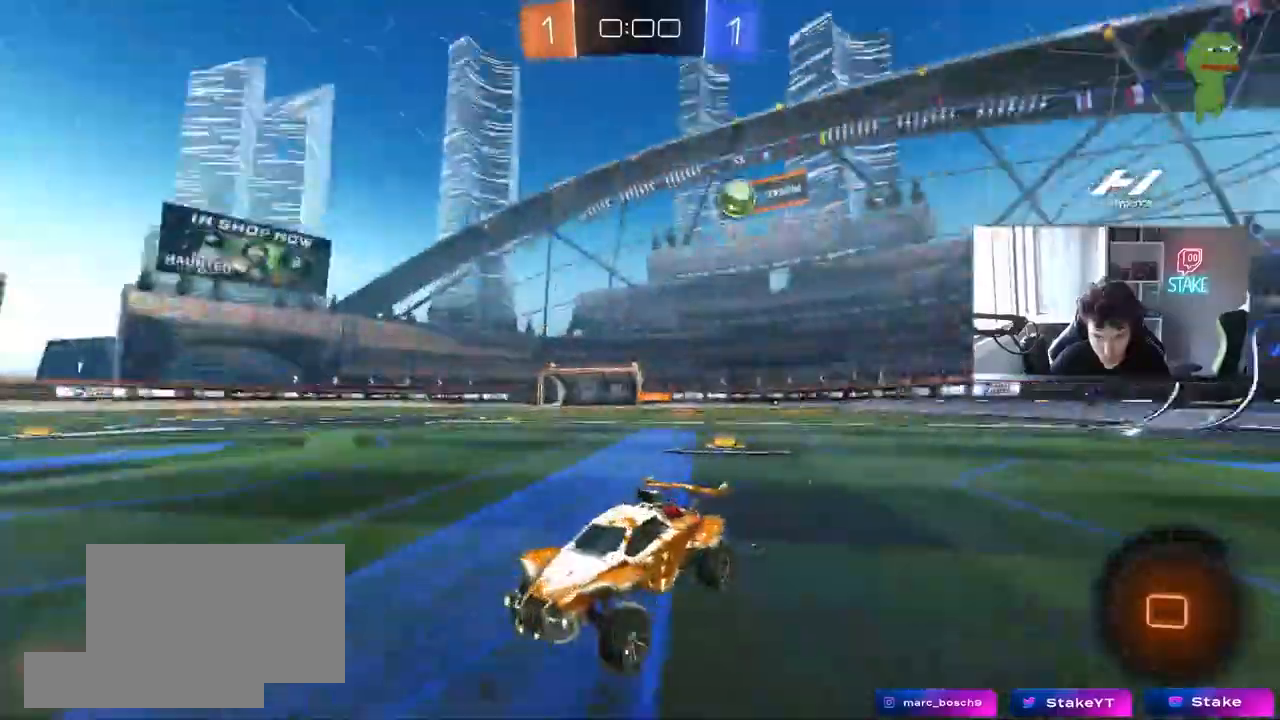
{"keys": ["d", "w"], "mouse": [], "events": [[33, "shift", "down"], [183, "shift", "up"]]}
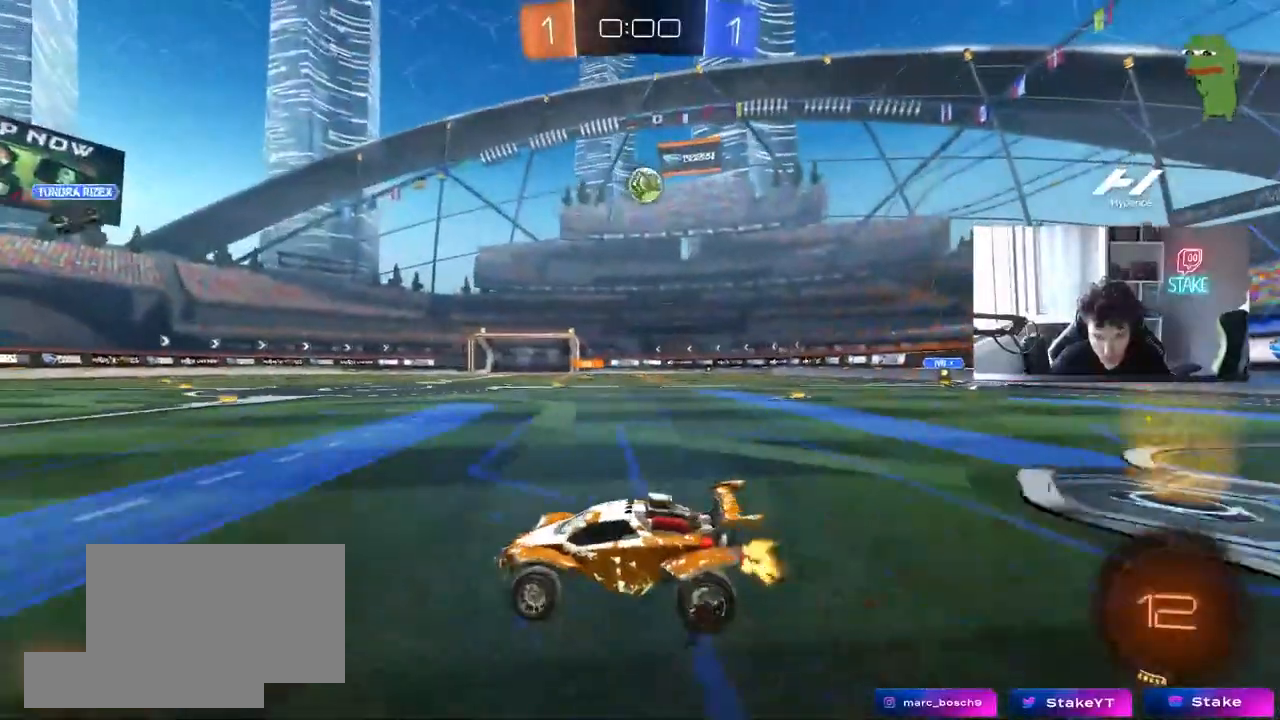
{"keys": ["w"], "mouse": [], "events": [[150, "d", "up"]]}
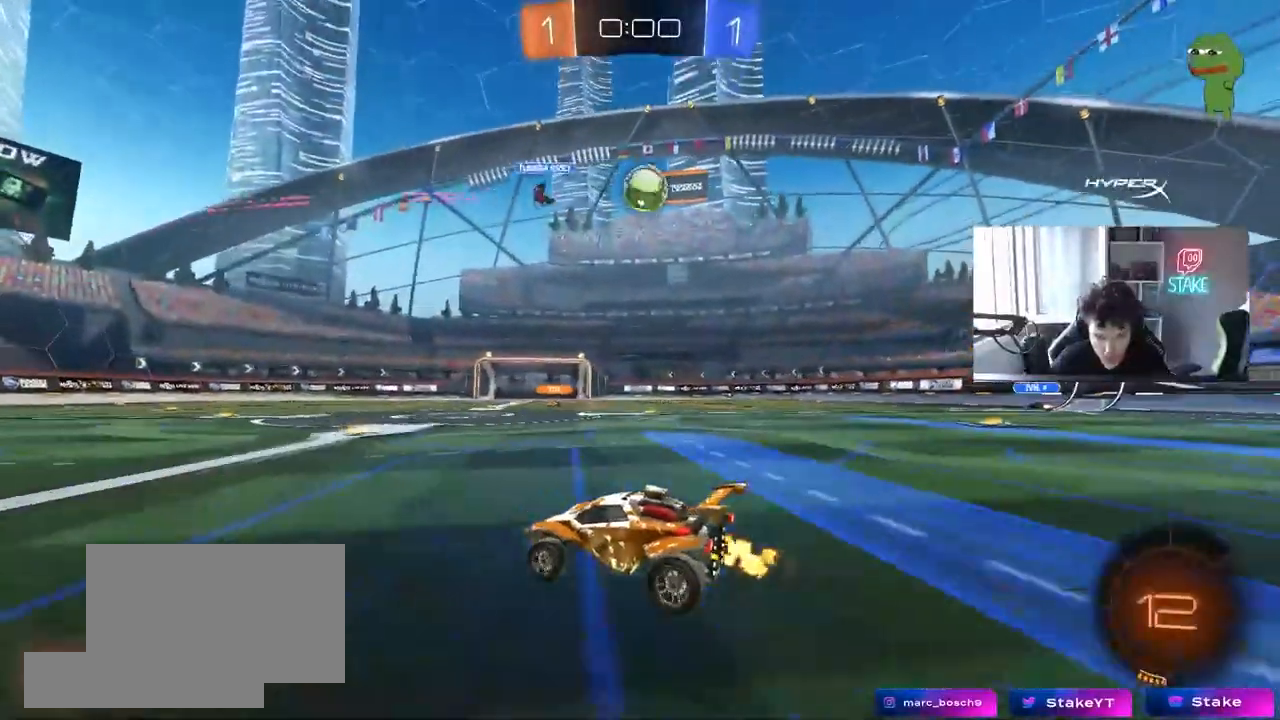
{"keys": ["d", "w"], "mouse": [], "events": [[217, "d", "down"]]}
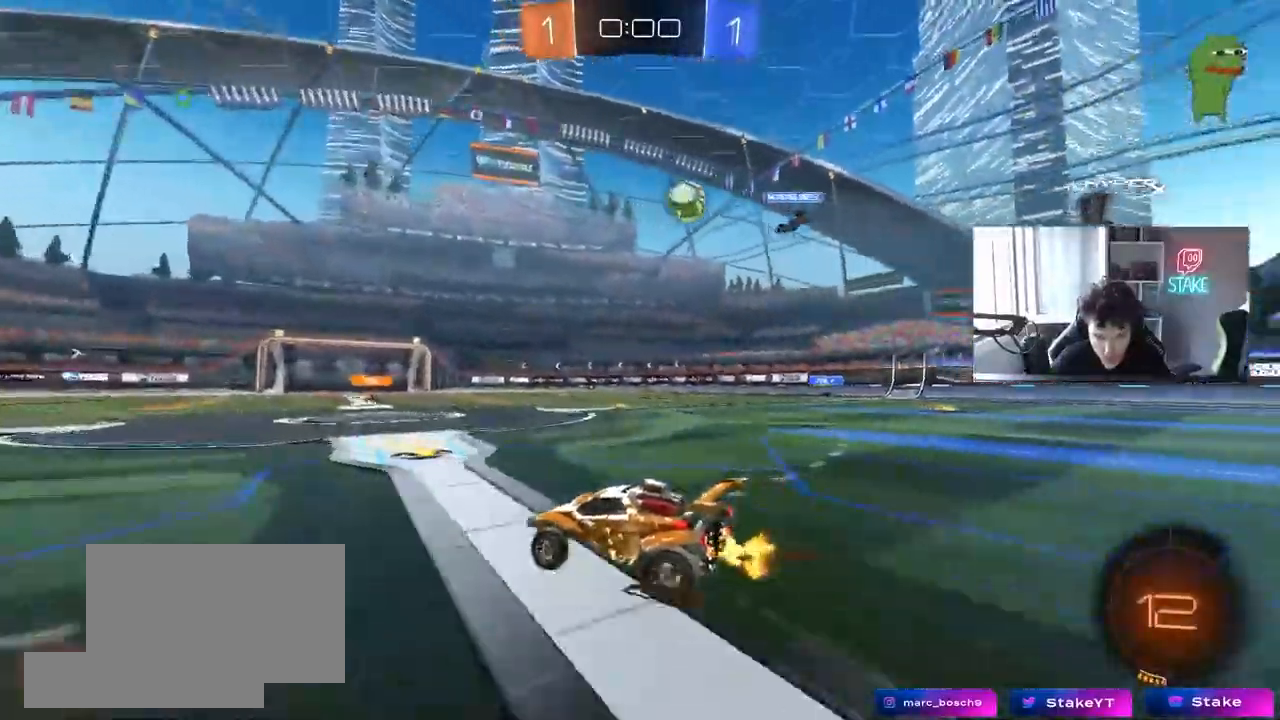
{"keys": ["a", "s", "shift"], "mouse": ["right"], "events": [[33, "shift", "down"], [133, "shift", "up"], [317, "mouse_left", "down"], [317, "mouse_right", "down"], [367, "a", "down"], [367, "d", "up"], [367, "shift", "down"], [417, "mouse_right", "up"], [467, "mouse_left", "up"], [467, "mouse_right", "down"], [500, "s", "down"], [500, "w", "up"]]}
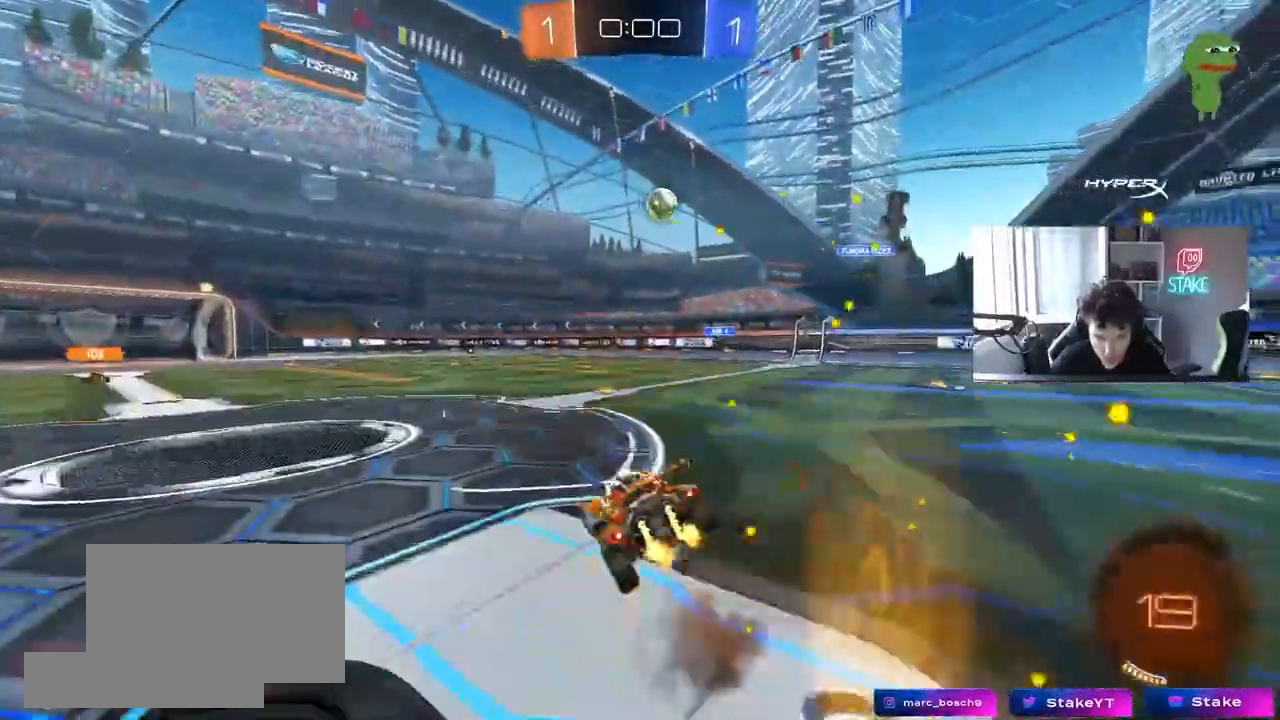
{"keys": ["a", "shift"], "mouse": [], "events": [[133, "mouse_right", "up"], [200, "space", "down"], [383, "s", "up"], [383, "space", "up"]]}
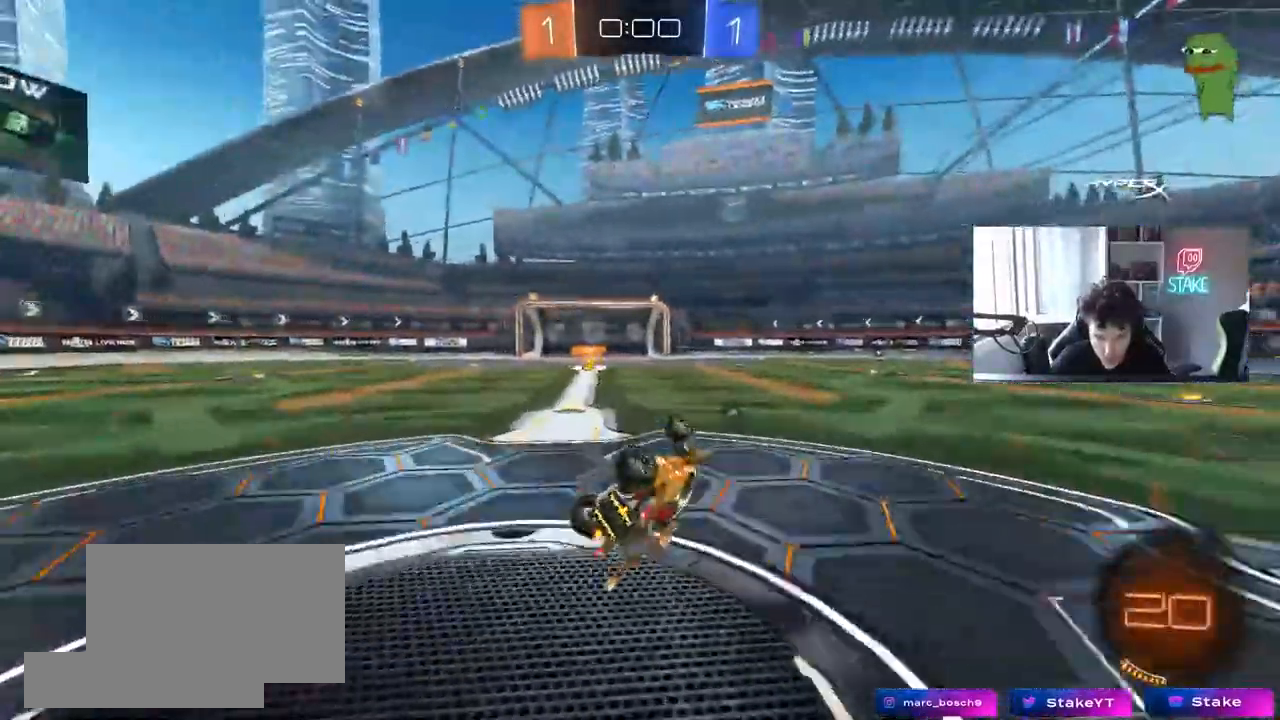
{"keys": ["a", "w"], "mouse": []}
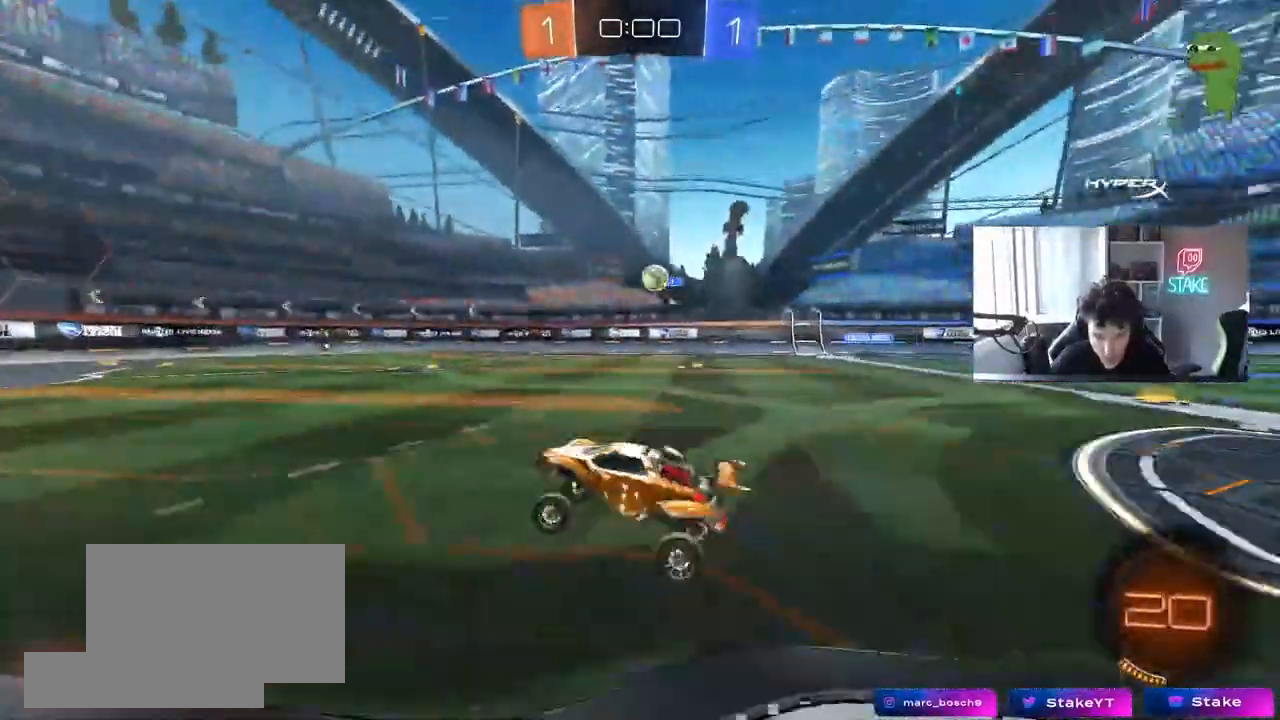
{"keys": ["w"], "mouse": [], "events": [[133, "a", "up"]]}
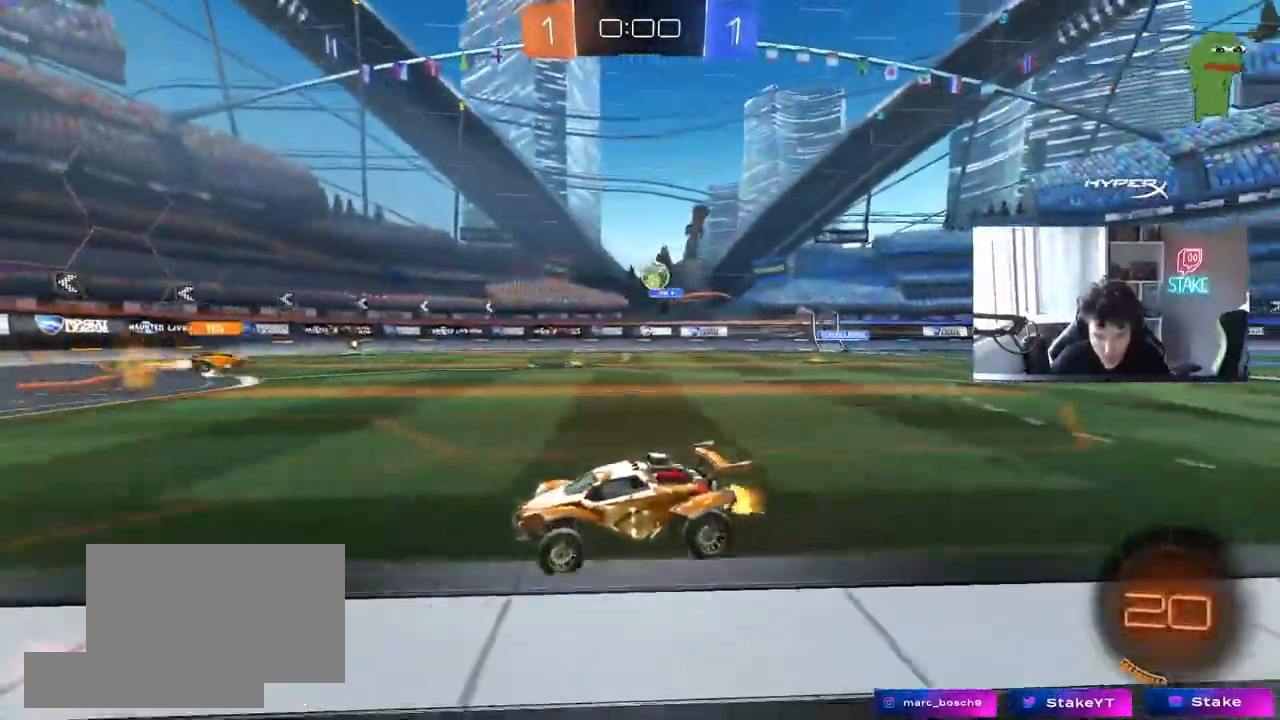
{"keys": ["d", "shift", "w"], "mouse": [], "events": [[233, "a", "down"], [333, "a", "up"], [383, "d", "down"], [433, "shift", "down"]]}
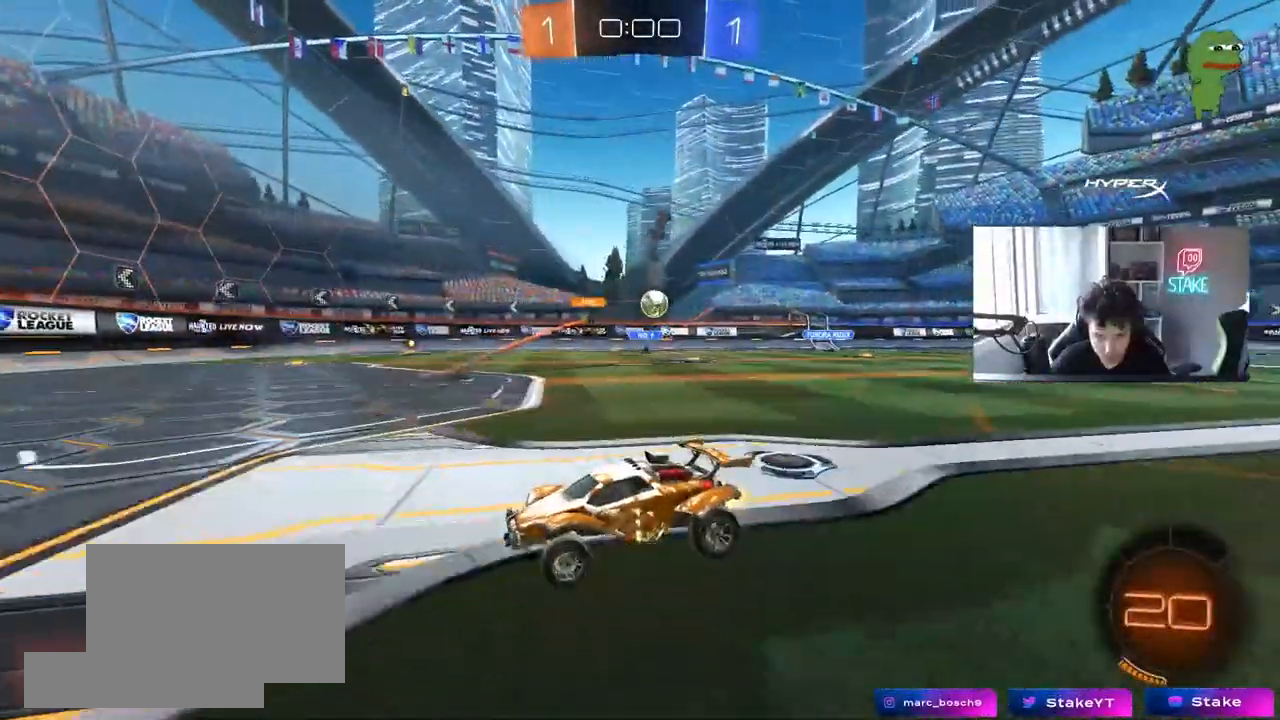
{"keys": ["d", "w"], "mouse": [], "events": [[67, "shift", "up"], [350, "shift", "down"], [450, "shift", "up"]]}
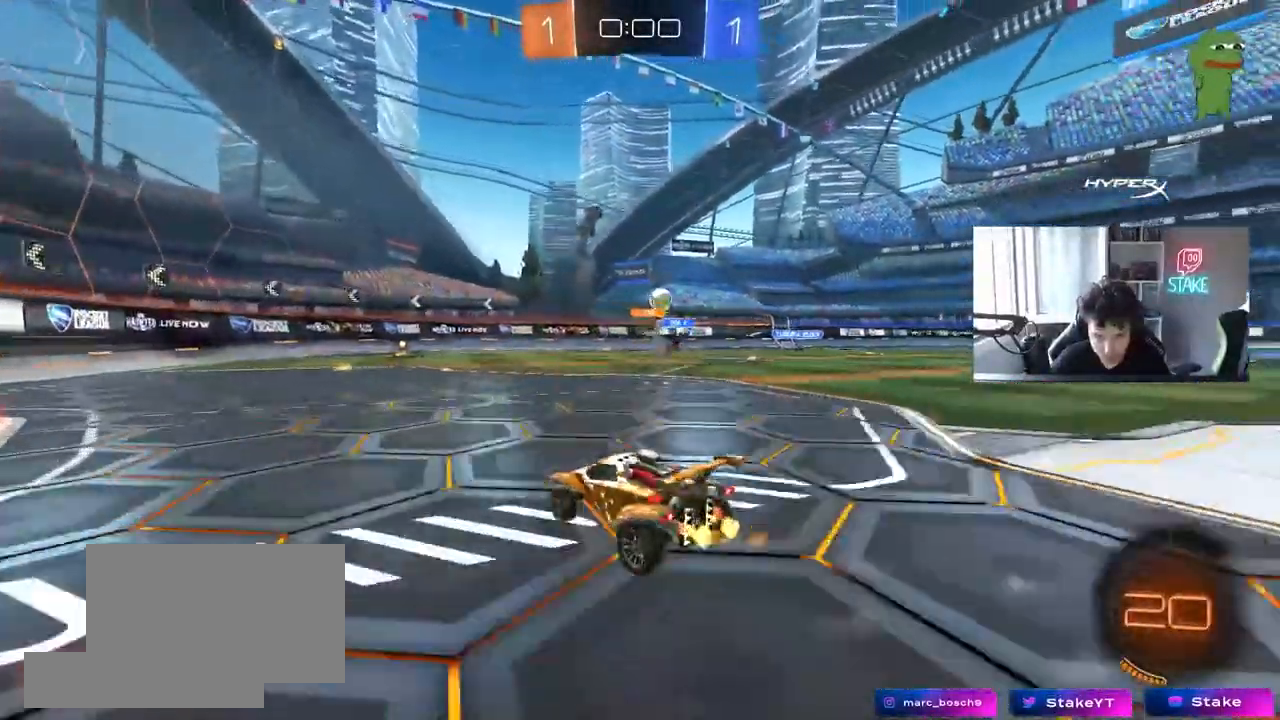
{"keys": ["d", "w"], "mouse": [], "events": [[83, "d", "up"], [183, "d", "down"], [267, "shift", "down"], [367, "shift", "up"]]}
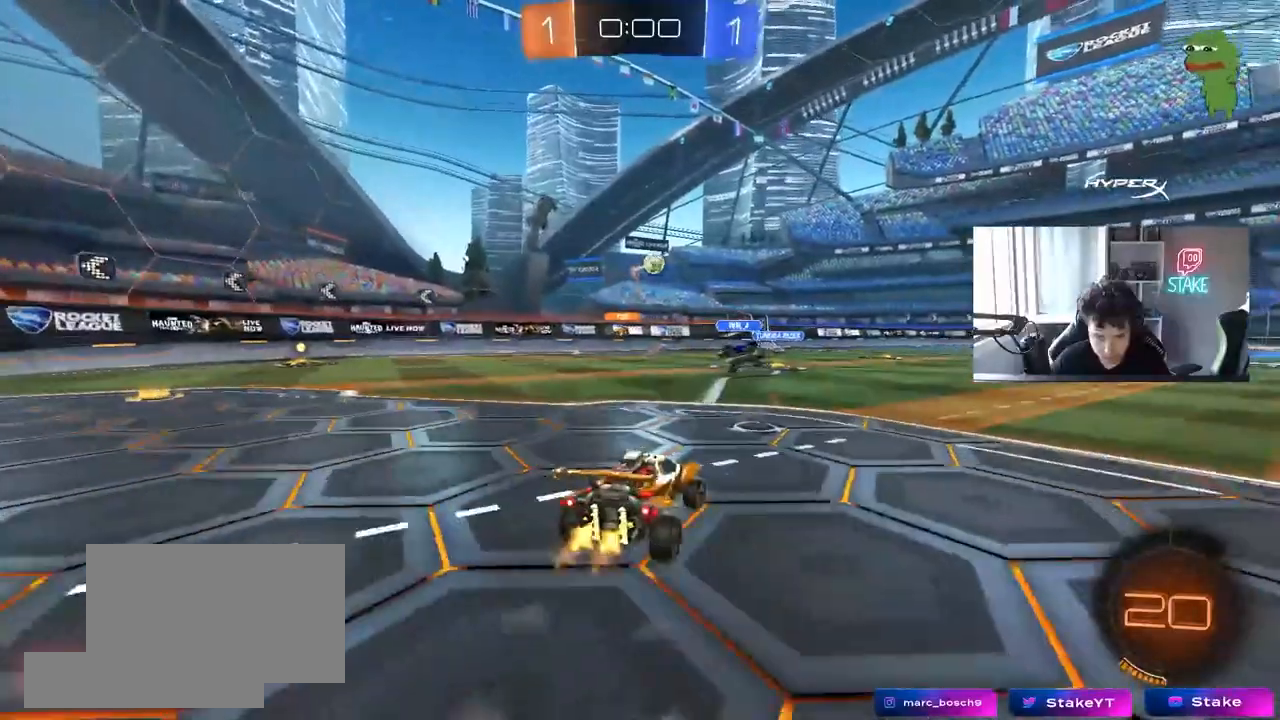
{"keys": ["w"], "mouse": [], "events": [[283, "mouse_left", "down"], [283, "mouse_right", "down"], [333, "a", "down"], [333, "d", "up"], [333, "w", "up"], [383, "mouse_left", "up"], [383, "mouse_right", "up"], [483, "a", "up"], [483, "w", "down"]]}
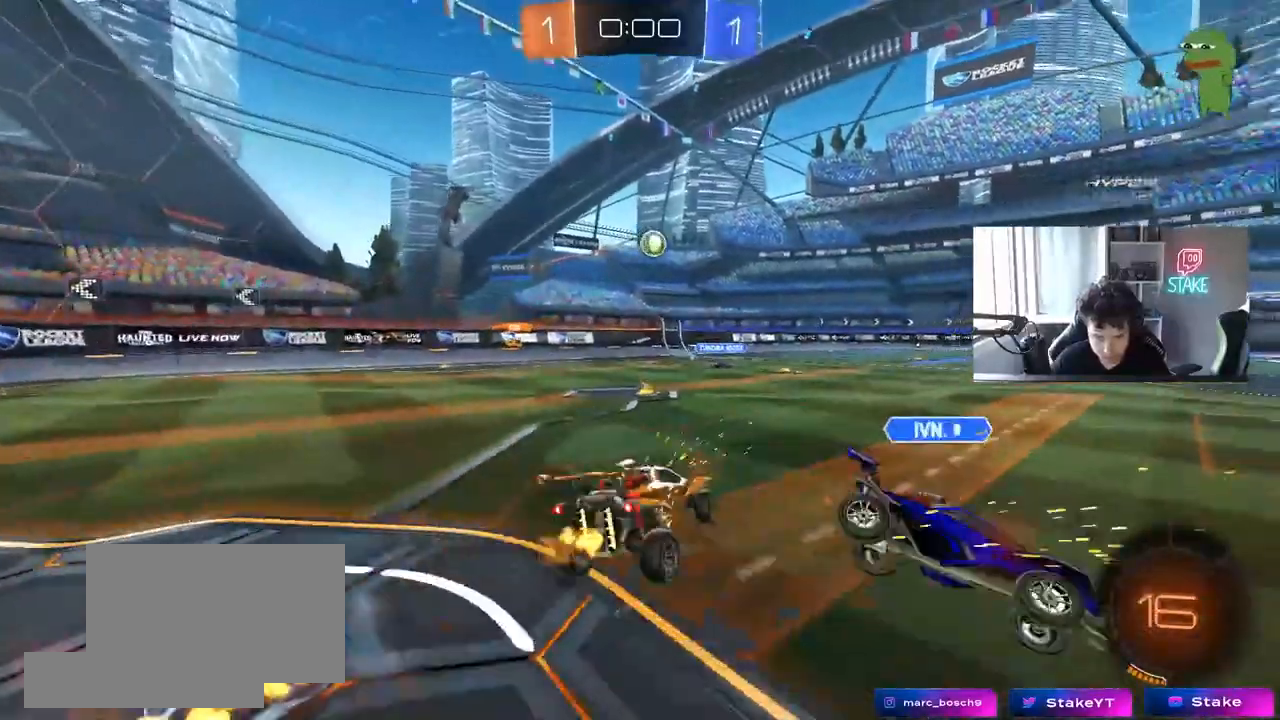
{"keys": ["s"], "mouse": ["right"], "events": [[67, "w", "up"], [117, "d", "down"], [300, "a", "down"], [300, "d", "up"], [300, "s", "down"], [400, "a", "up"], [400, "mouse_right", "down"]]}
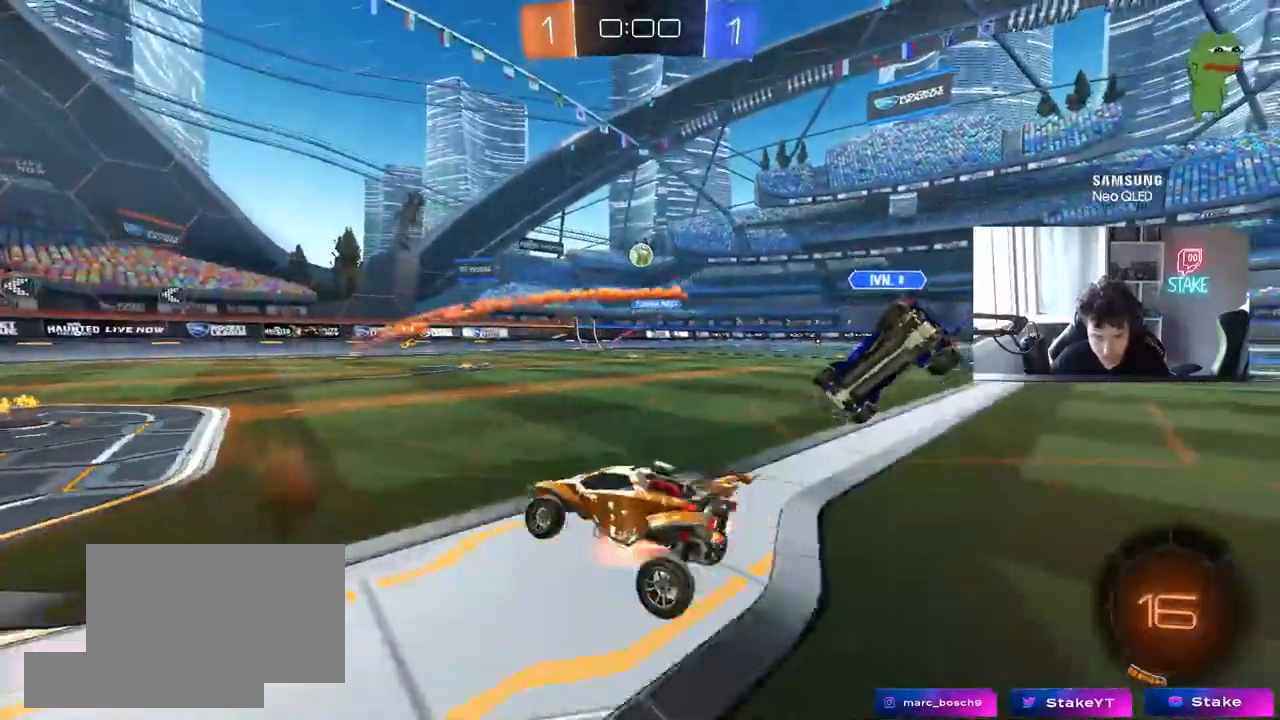
{"keys": ["d", "shift", "w"], "mouse": [], "events": [[33, "mouse_right", "up"], [83, "mouse_right", "down"], [133, "d", "down"], [233, "mouse_right", "up"], [233, "s", "up"], [233, "shift", "down"], [317, "w", "down"]]}
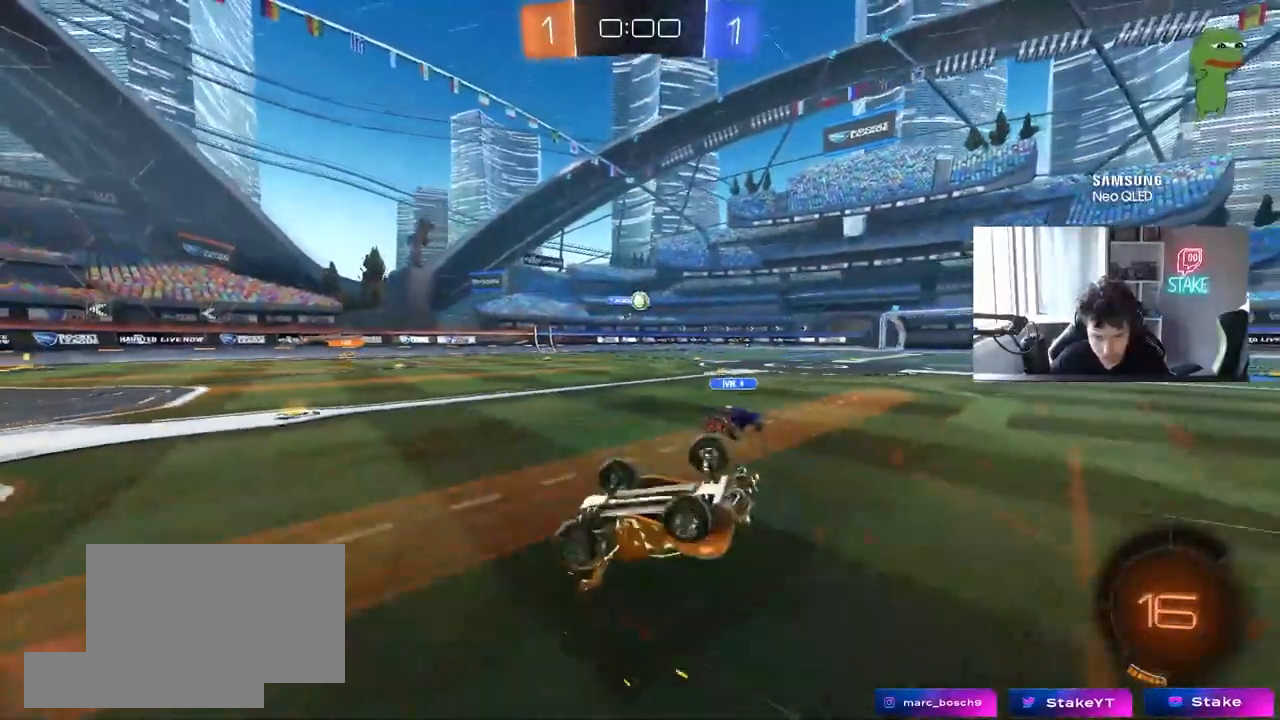
{"keys": ["w"], "mouse": ["left"], "events": [[283, "shift", "up"], [433, "d", "up"], [483, "mouse_left", "down"]]}
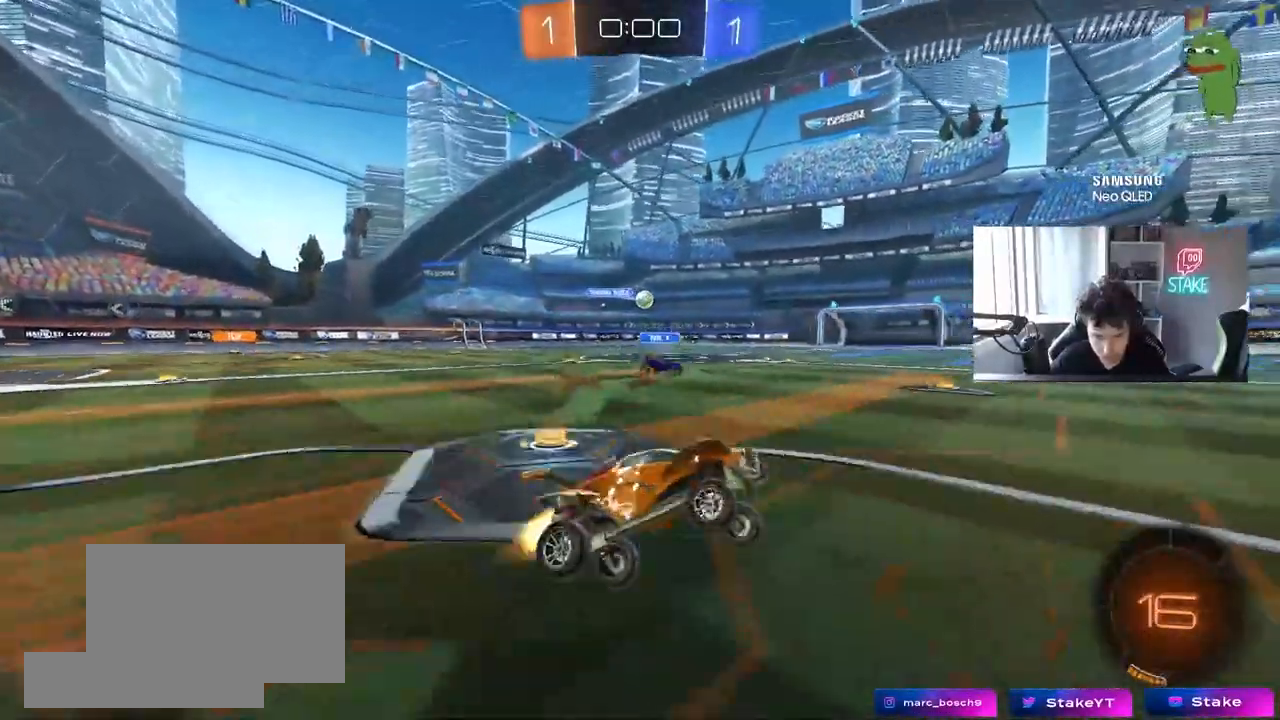
{"keys": ["a", "w"], "mouse": ["left"], "events": [[67, "a", "down"], [250, "shift", "down"], [350, "mouse_left", "up"], [350, "shift", "up"], [483, "mouse_left", "down"]]}
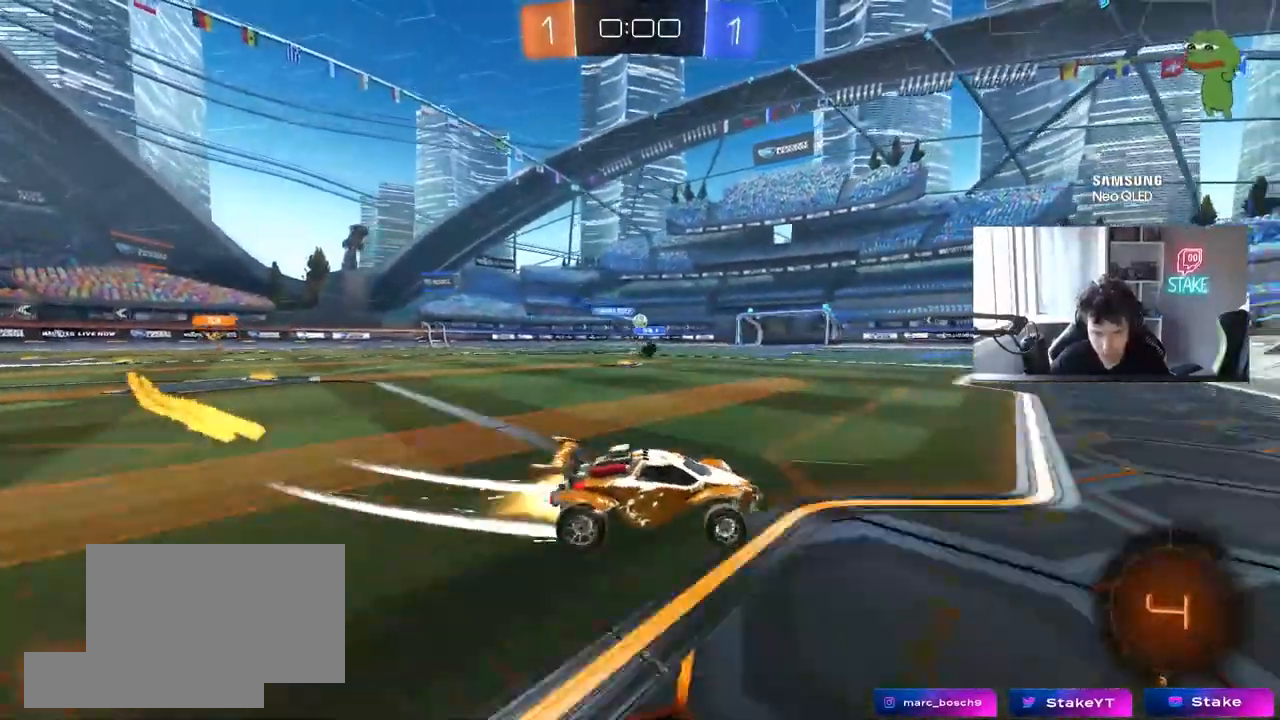
{"keys": ["a", "s", "shift"], "mouse": ["right"], "events": [[267, "a", "up"], [317, "mouse_right", "down"], [367, "a", "down"], [367, "mouse_right", "up"], [367, "shift", "down"], [417, "mouse_left", "up"], [467, "mouse_right", "down"], [467, "w", "up"], [500, "s", "down"]]}
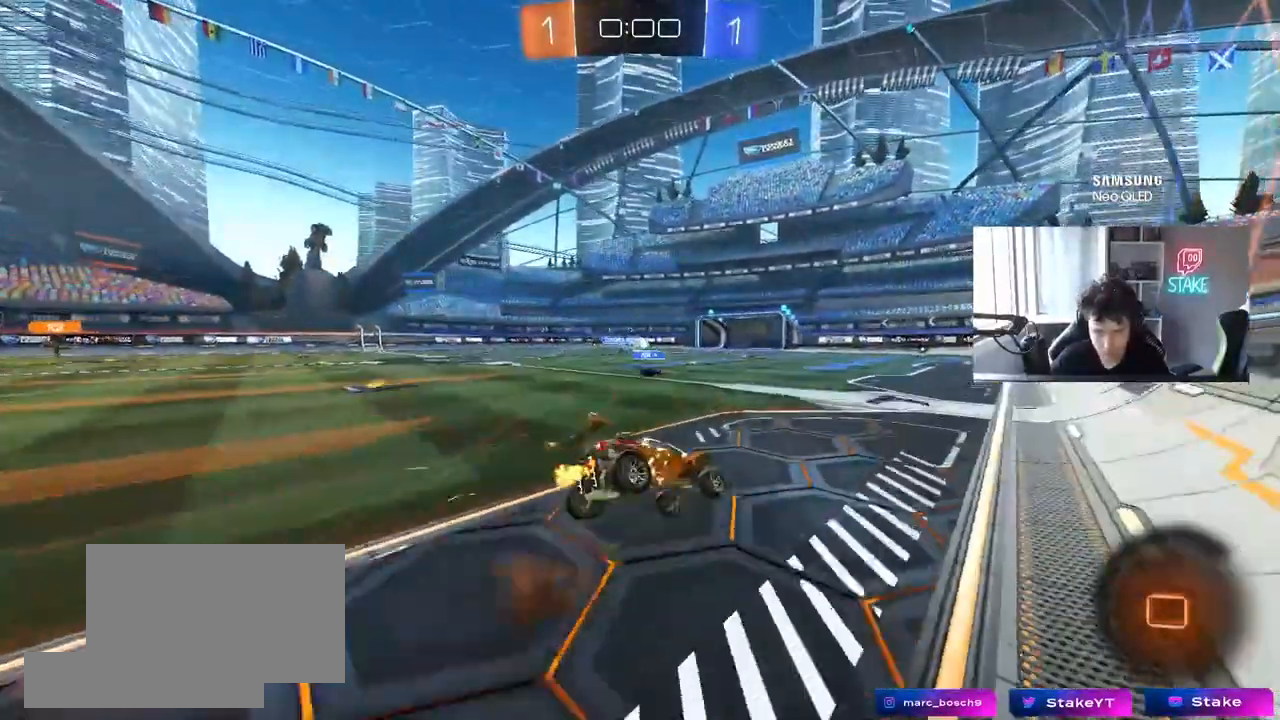
{"keys": [], "mouse": [], "events": [[150, "mouse_right", "up"], [250, "a", "up"], [250, "s", "up"], [250, "shift", "up"]]}
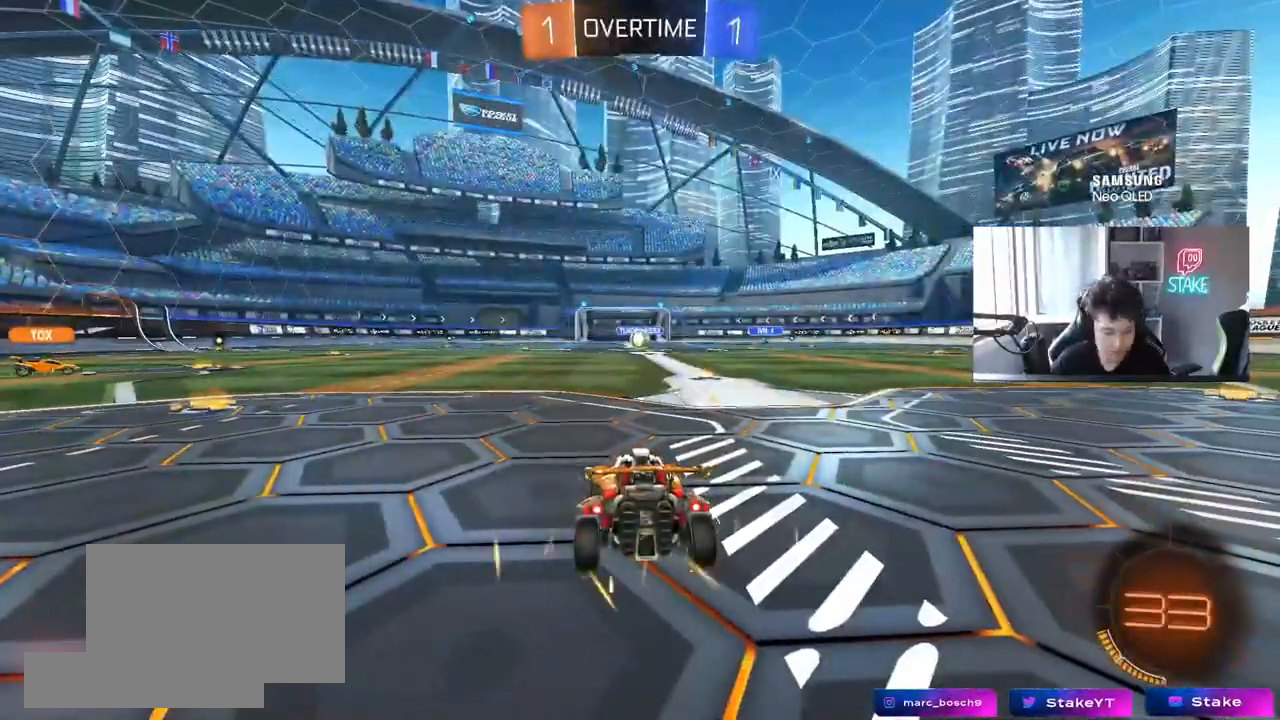
{"keys": [], "mouse": [], "events": []}
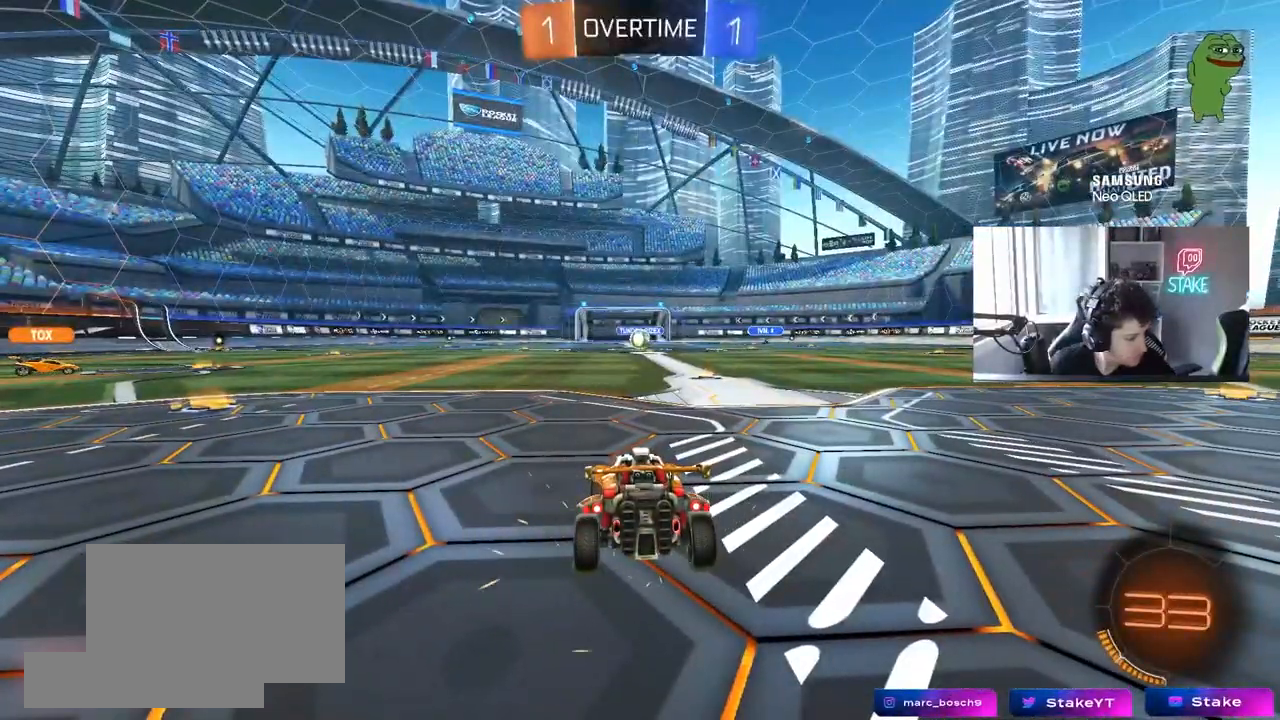
{"keys": [], "mouse": [], "events": []}
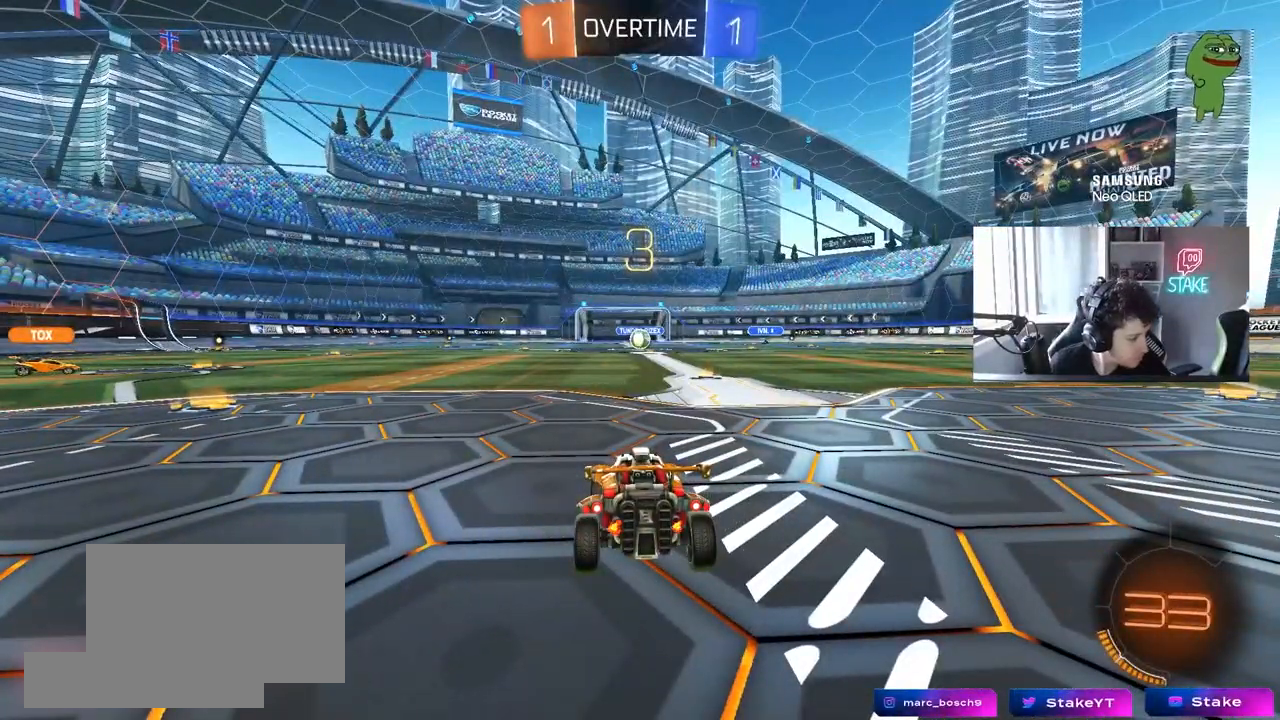
{"keys": [], "mouse": [], "events": []}
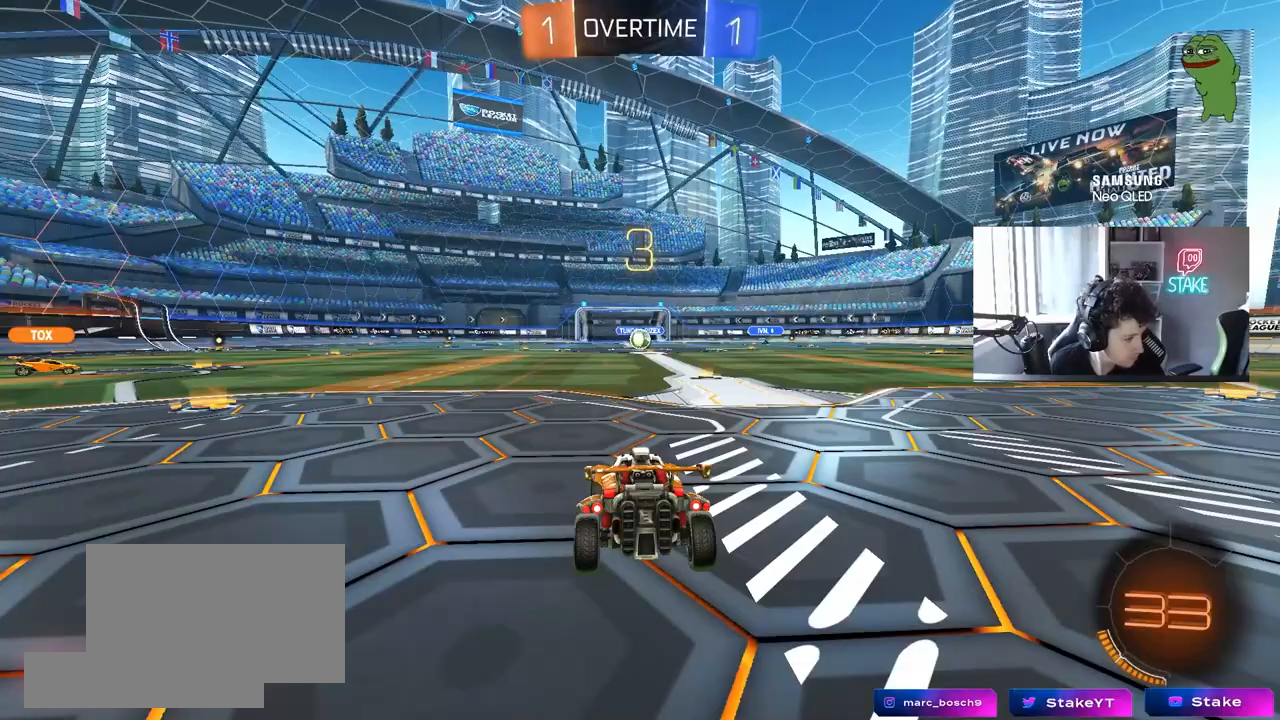
{"keys": [], "mouse": [], "events": []}
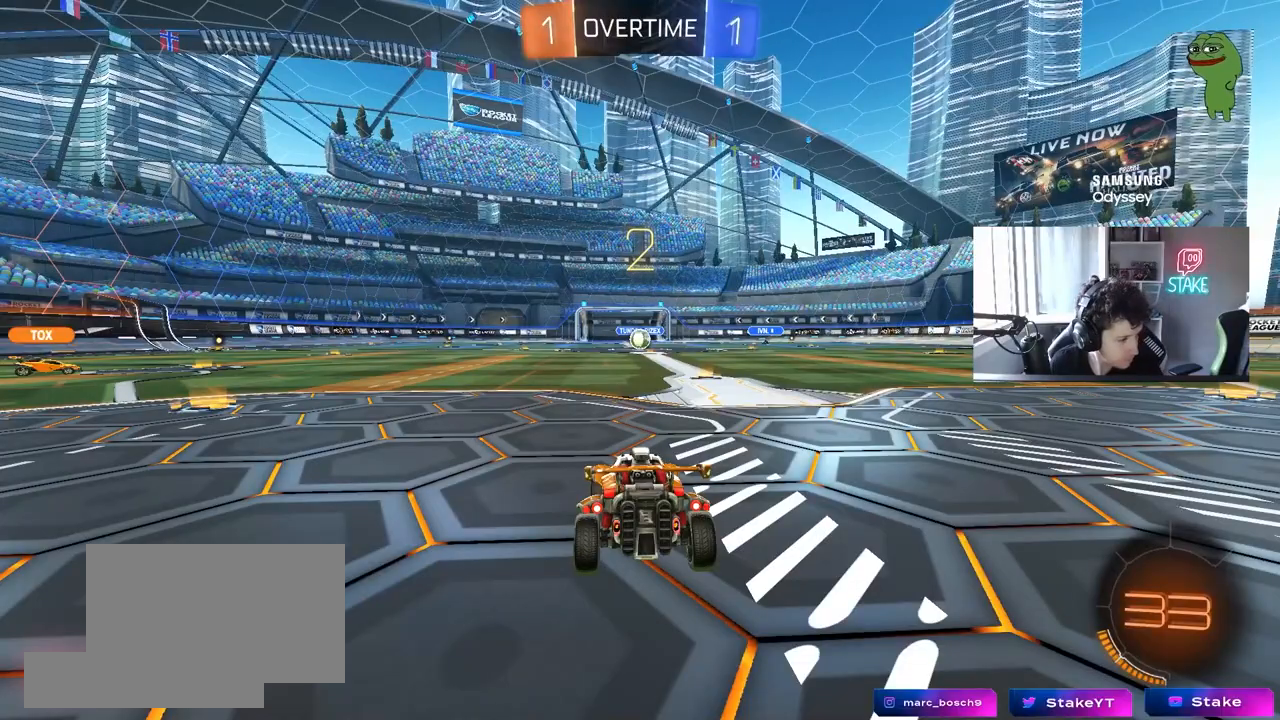
{"keys": [], "mouse": [], "events": []}
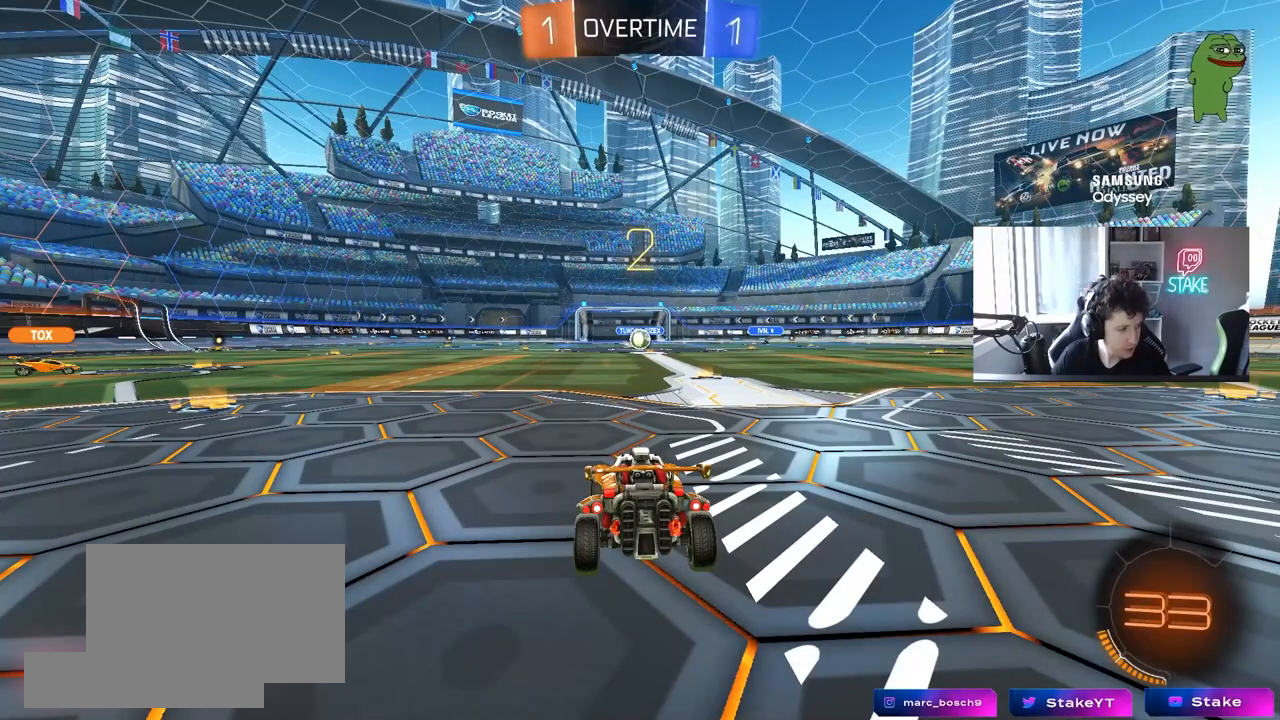
{"keys": ["w"], "mouse": [], "events": [[250, "w", "down"]]}
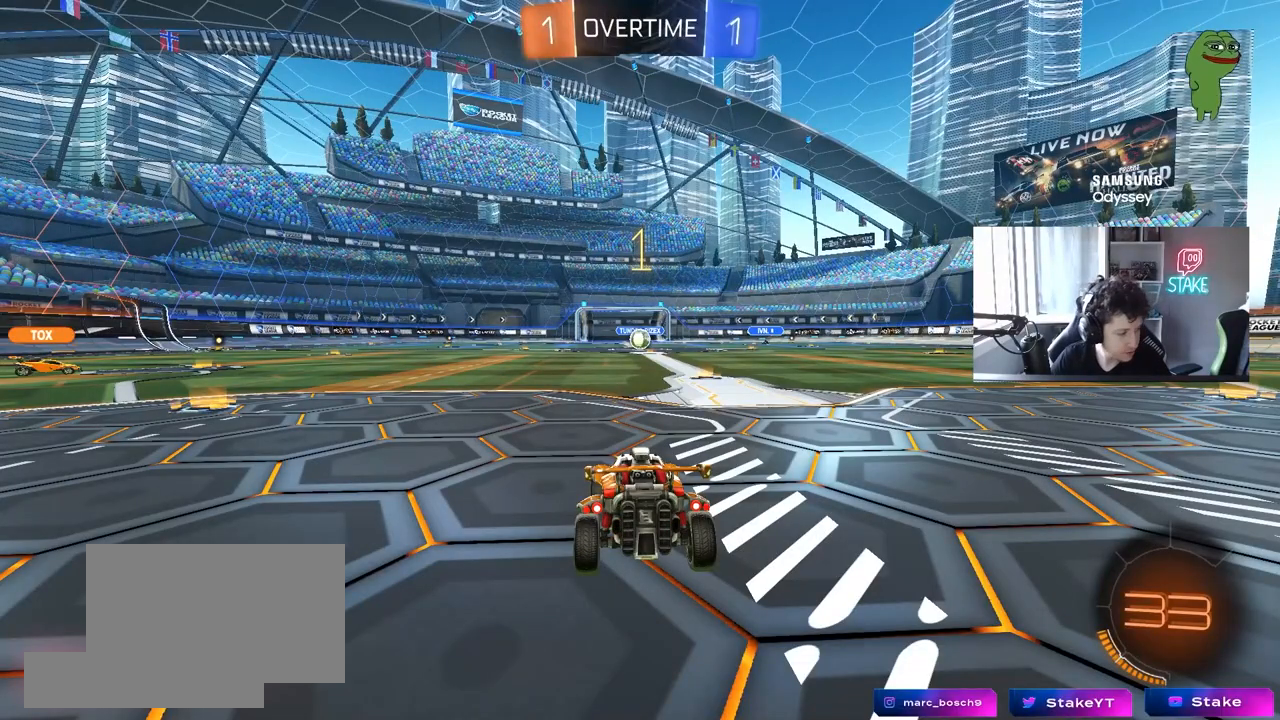
{"keys": ["d", "w"], "mouse": ["left"], "events": [[350, "mouse_left", "down"], [483, "d", "down"]]}
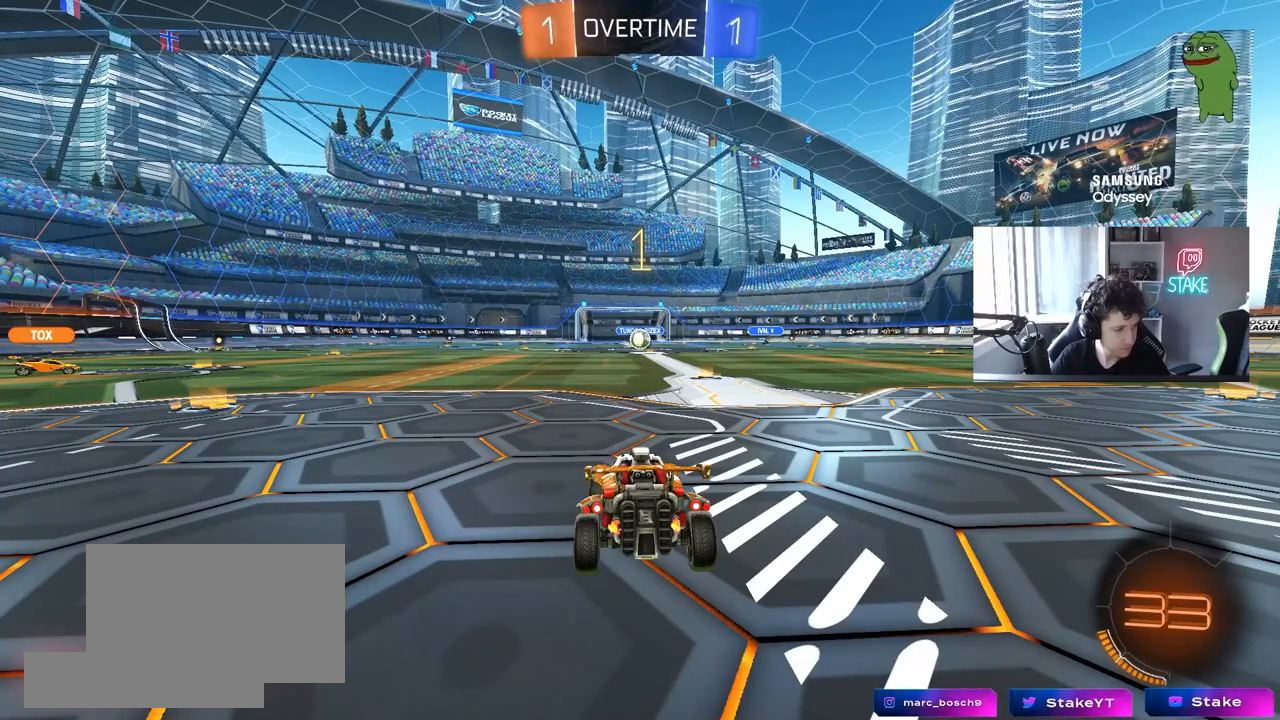
{"keys": ["w"], "mouse": ["right"], "events": [[83, "d", "up"], [317, "mouse_right", "down"], [367, "mouse_right", "up"], [417, "mouse_right", "down"], [500, "mouse_left", "up"]]}